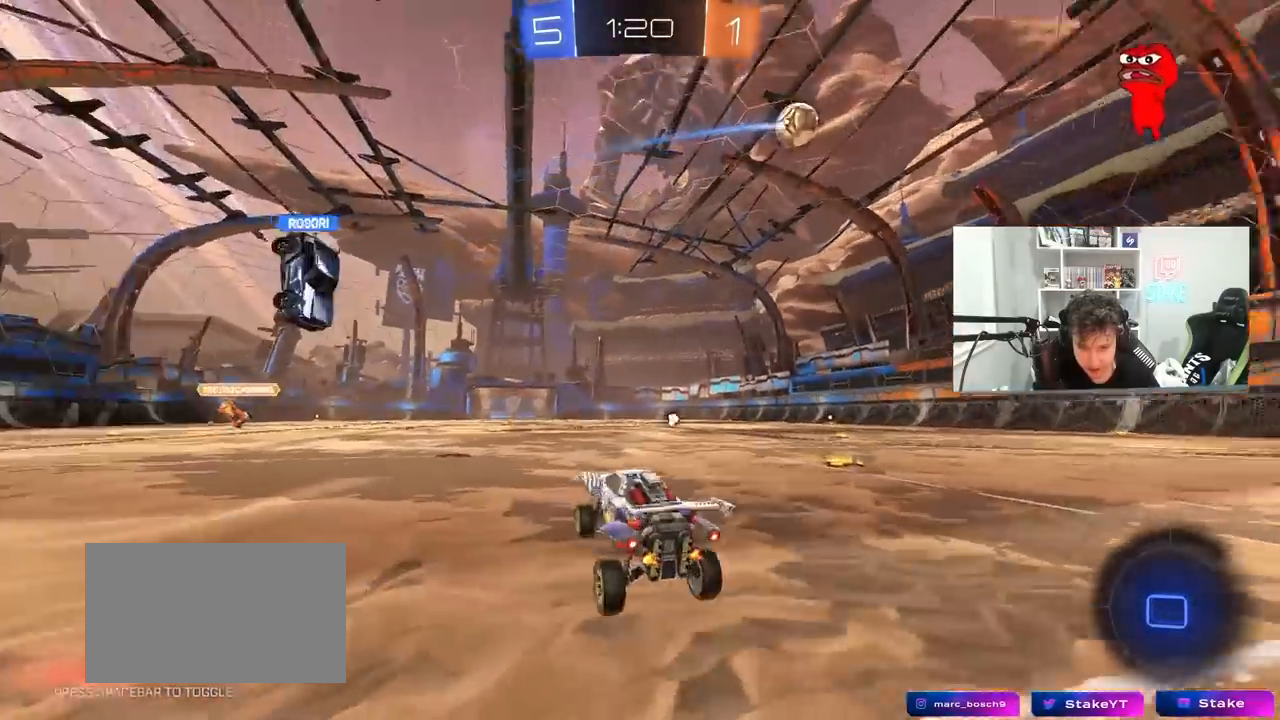
Gameplay with keyboard and mouse; each line is a JSON object with the keys and mouse buttons held at the frame after it. "events" lists presses ("down") and releases ("up") of "1", "2", "3", "4", "5", "a", "alt", "c", "caps_lock", "ctrl", "d", "e", "f", "g", "q", "r", "s", "shift", "space", "t", "tab", "v", "w", "x", "z", "mouse_left", "mouse_wheel" and "mouse_right" between this image and that frame as [ms after this image, input, new state], when the widget could be followed in between. "mouse_left", "mouse_wheel", "mouse_right" = the "left", "wheel", "right" buttons of the "mouse" list. No other keys are recorded. "wheel" means that the mouse wheel is clicked or scrolled. "mouse_move" is the direction in which the mouse moves at that frame (one of eight, or "still"), when it could be read.
{"keys": ["w"], "mouse": ["left", "right"], "mouse_move": "still", "events": [[100, "d", "down"], [100, "mouse_left", "down"], [100, "space", "up"], [283, "d", "up"], [333, "mouse_right", "down"], [433, "mouse_right", "up"], [467, "mouse_right", "down"]]}
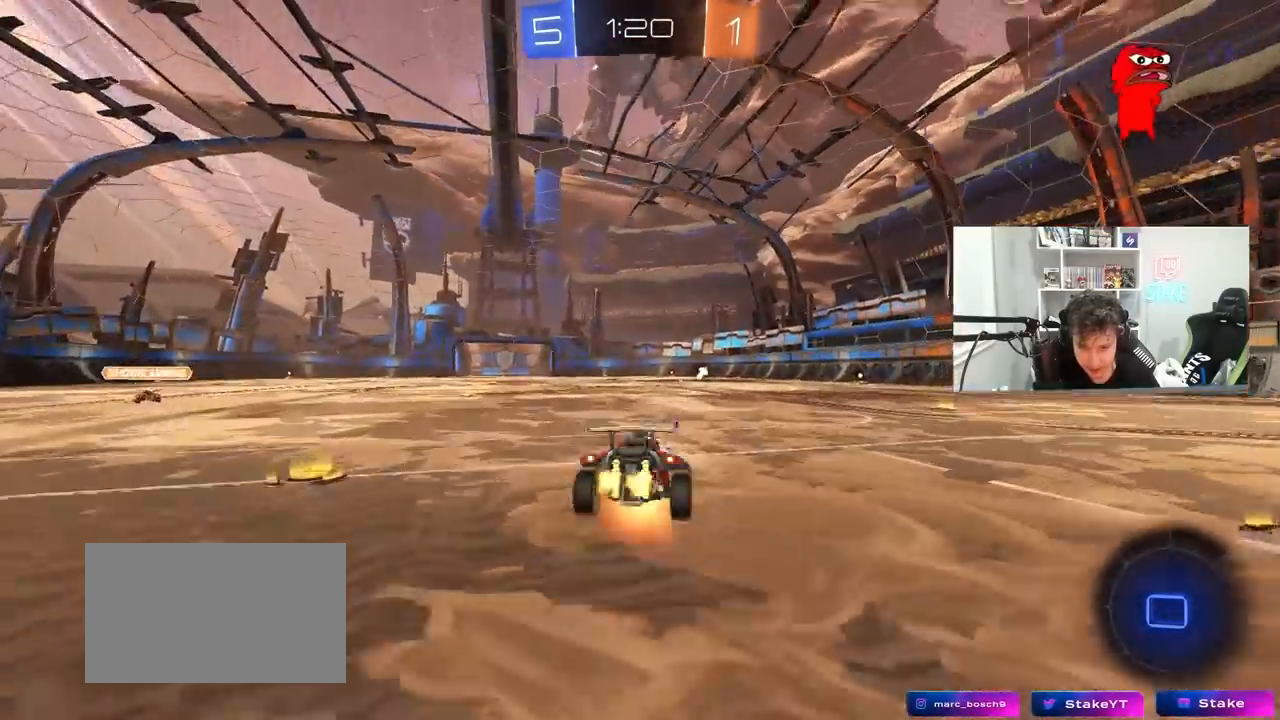
{"keys": ["shift"], "mouse": [], "mouse_move": "still", "events": [[67, "mouse_left", "up"], [117, "mouse_right", "up"], [350, "d", "down"], [350, "space", "down"], [400, "shift", "down"], [400, "w", "up"], [483, "d", "up"], [483, "space", "up"]]}
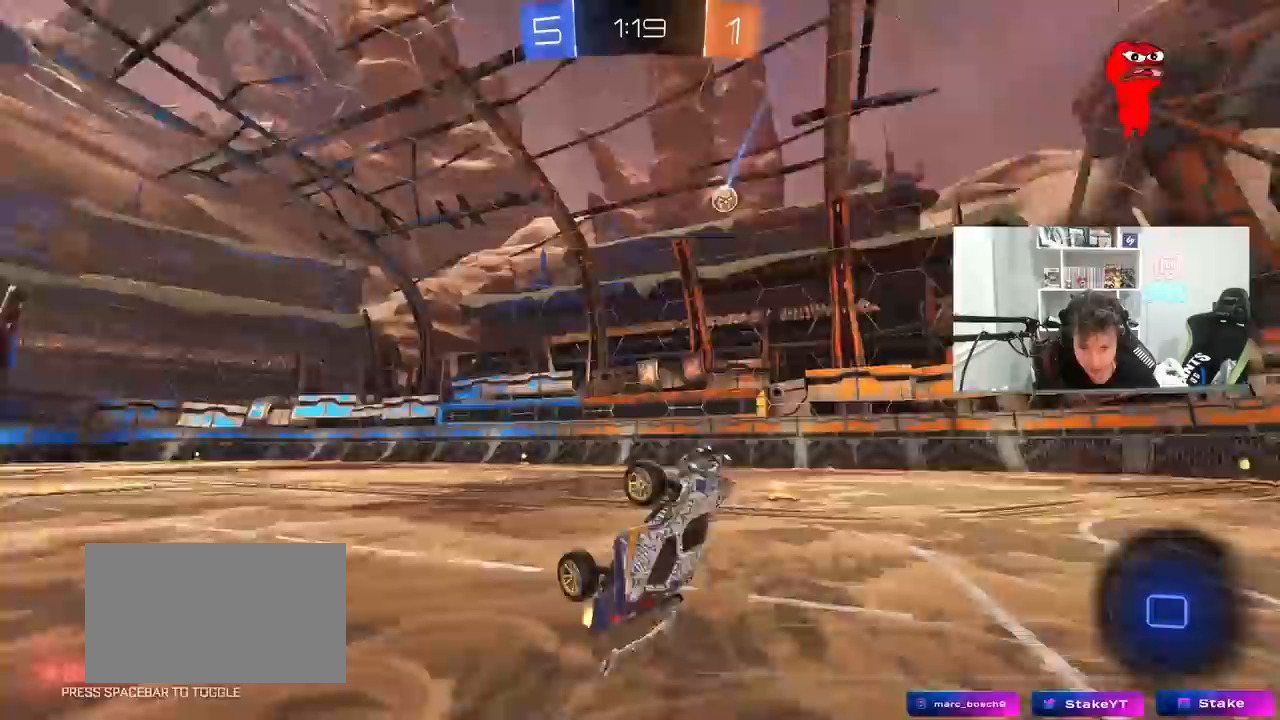
{"keys": [], "mouse": [], "mouse_move": "still", "events": [[33, "shift", "up"]]}
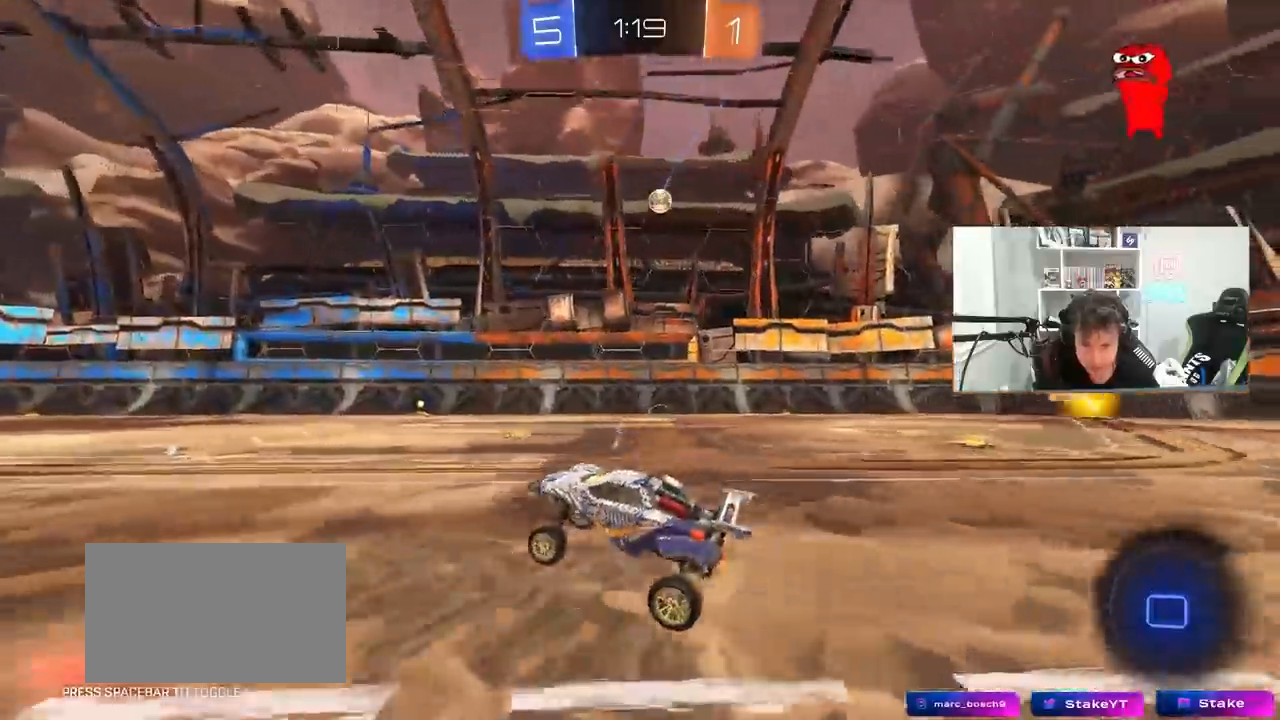
{"keys": ["w"], "mouse": ["right"], "mouse_move": "still", "events": [[100, "d", "down"], [100, "w", "down"], [200, "d", "up"], [200, "mouse_right", "down"], [267, "mouse_right", "up"], [333, "mouse_right", "down"]]}
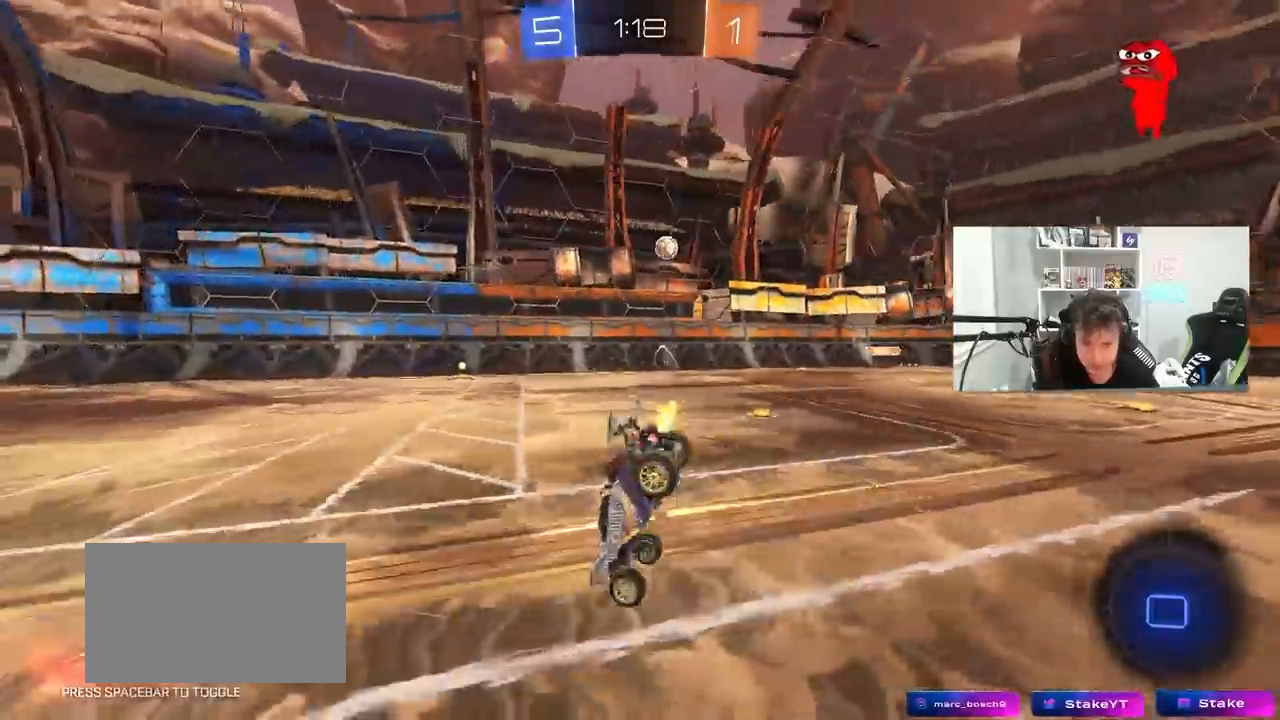
{"keys": [], "mouse": [], "mouse_move": "still", "events": [[67, "mouse_right", "up"], [167, "a", "down"], [167, "w", "up"], [300, "a", "up"]]}
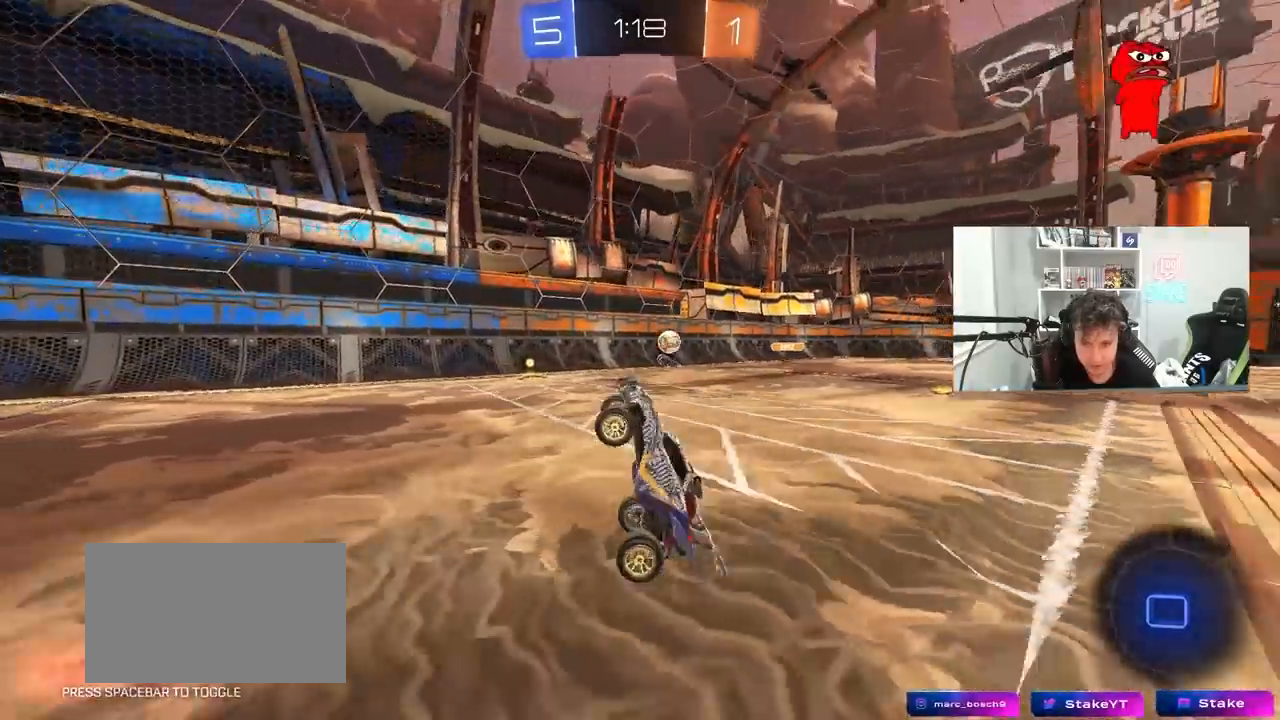
{"keys": ["w"], "mouse": ["left"], "mouse_move": "still", "events": [[417, "w", "down"], [450, "mouse_left", "down"]]}
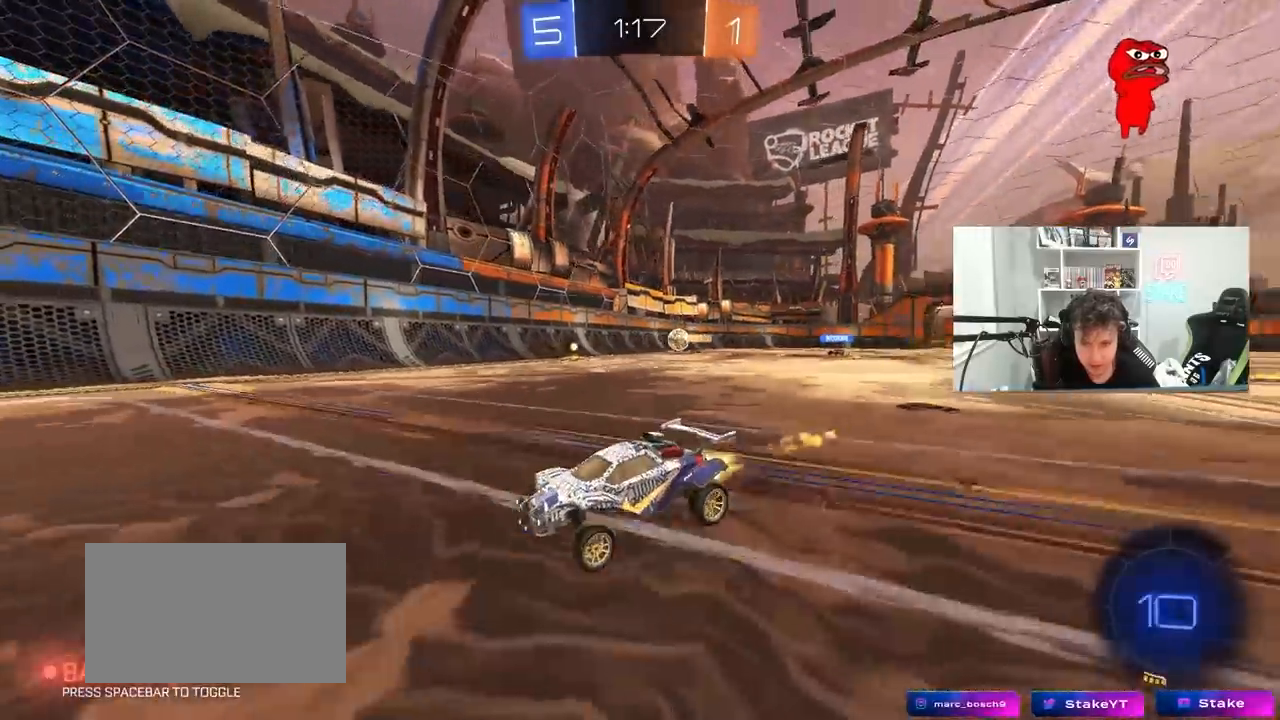
{"keys": ["a", "w"], "mouse": [], "mouse_move": "still", "events": [[150, "mouse_left", "up"], [283, "space", "down"], [433, "space", "up"], [467, "a", "down"]]}
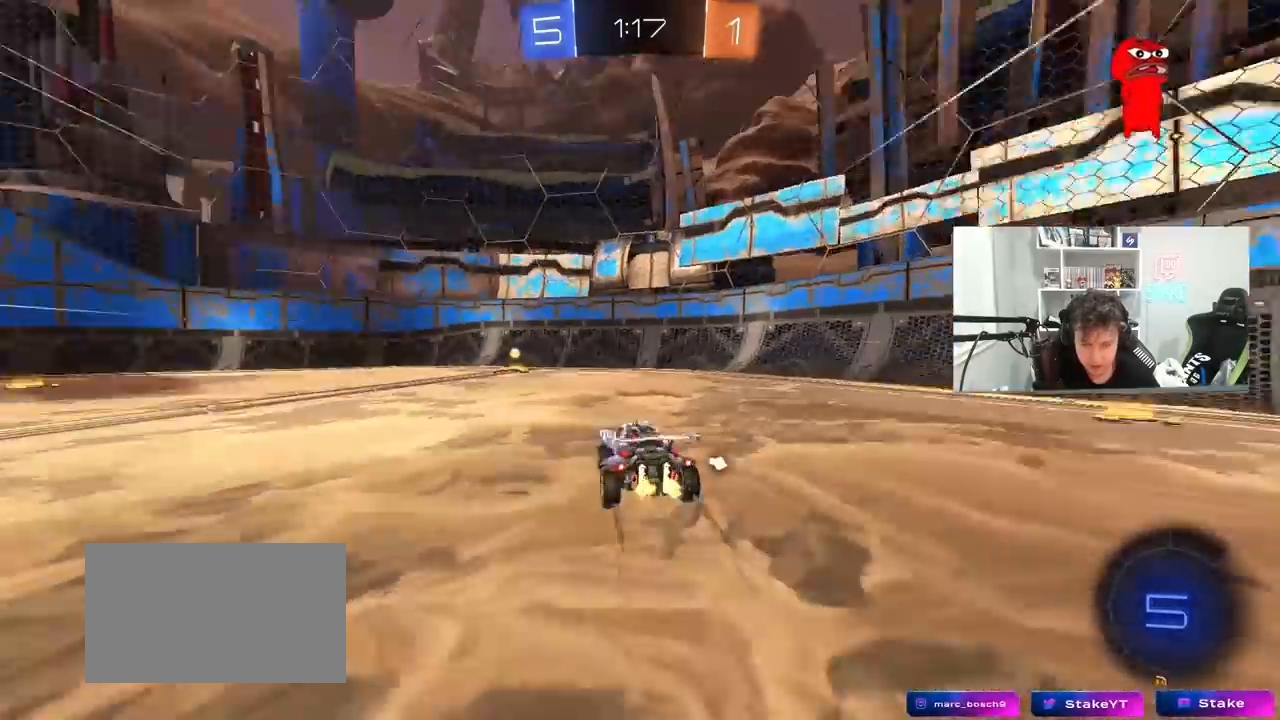
{"keys": ["a", "shift", "w"], "mouse": [], "mouse_move": "still", "events": [[17, "a", "up"], [217, "a", "down"], [217, "space", "down"], [250, "a", "up"], [400, "space", "up"], [433, "a", "down"], [433, "shift", "down"]]}
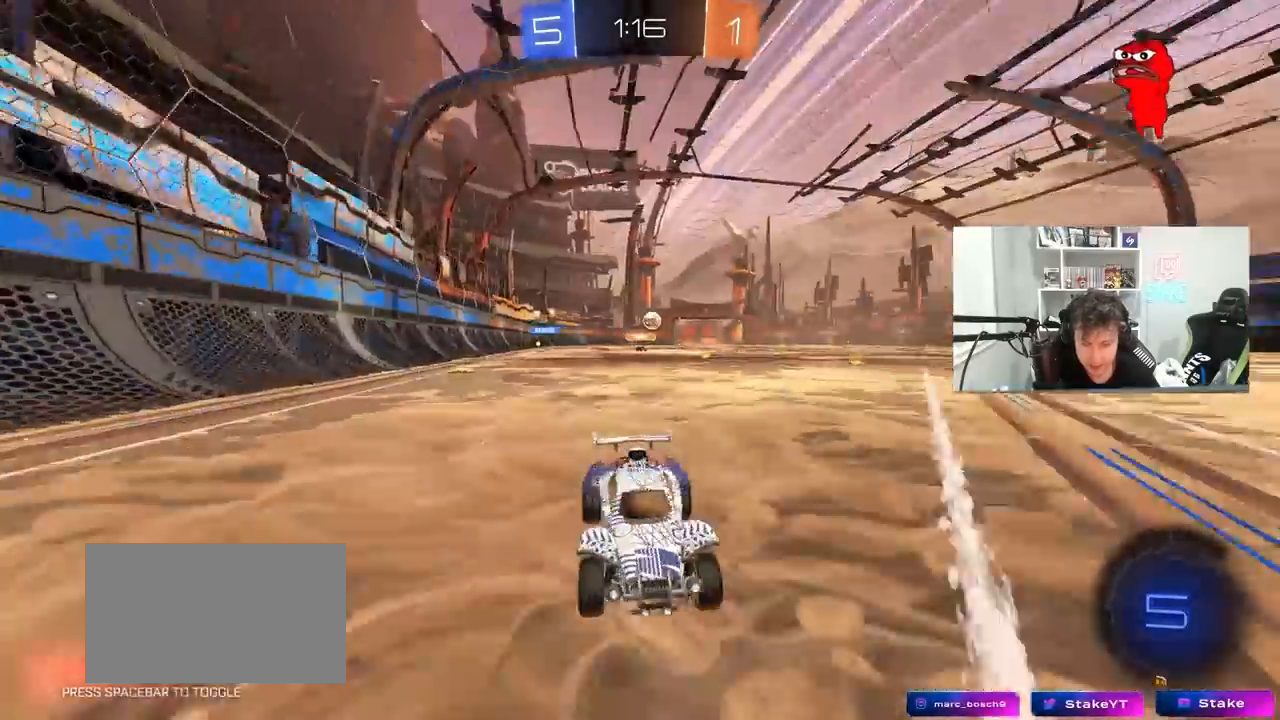
{"keys": ["a", "w"], "mouse": [], "mouse_move": "still", "events": [[83, "shift", "up"], [317, "mouse_left", "down"], [467, "mouse_left", "up"]]}
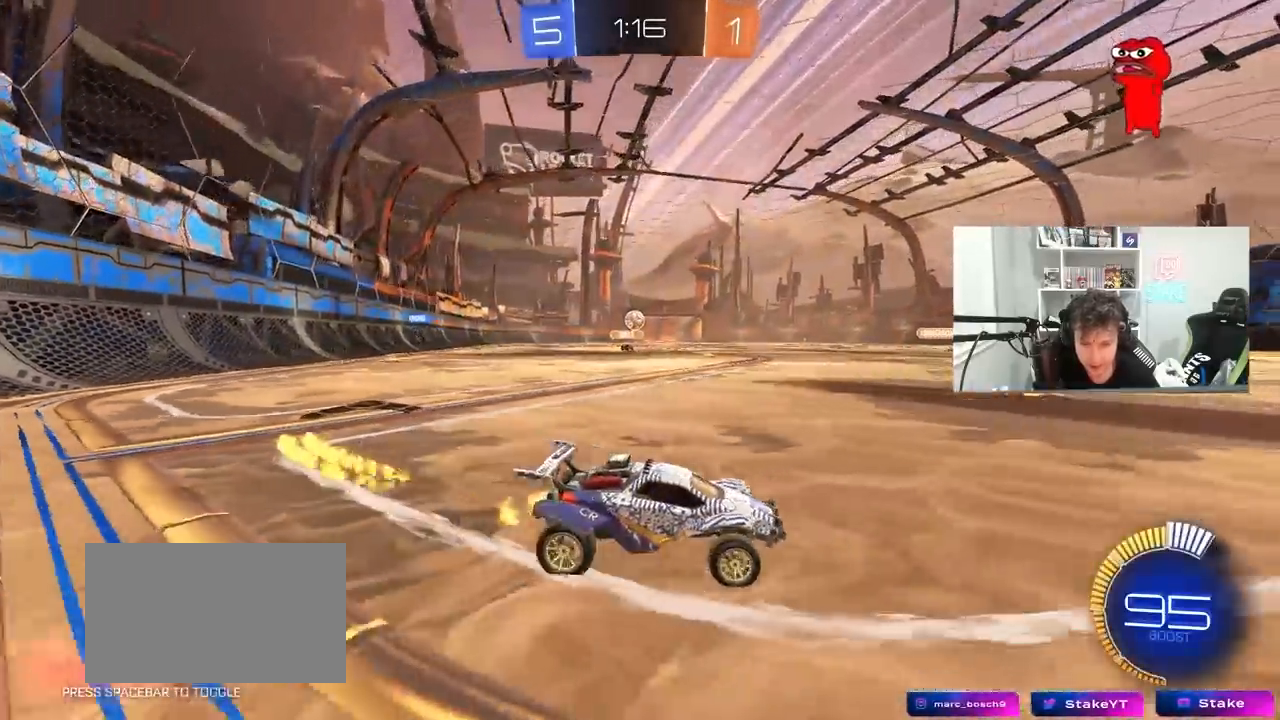
{"keys": ["w"], "mouse": [], "mouse_move": "still", "events": [[433, "a", "up"]]}
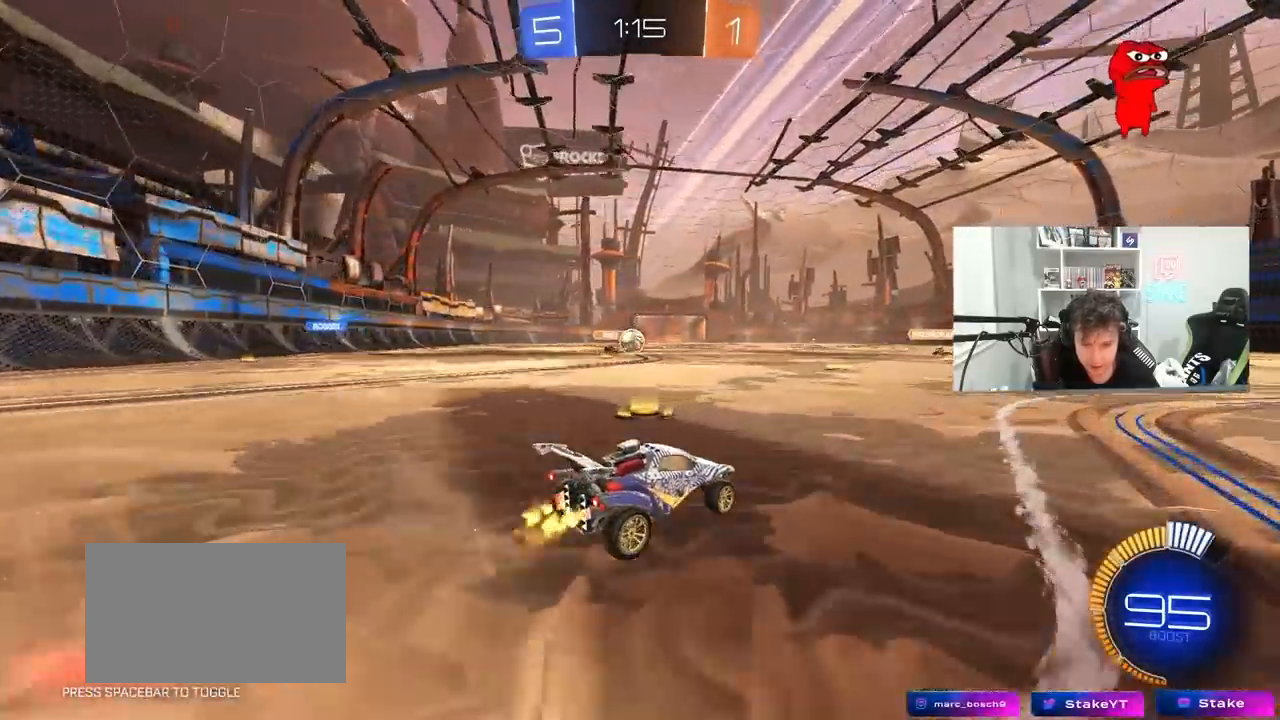
{"keys": ["d"], "mouse": [], "mouse_move": "still", "events": [[17, "w", "up"], [67, "d", "down"], [250, "d", "up"], [300, "s", "down"], [400, "d", "down"], [450, "s", "up"]]}
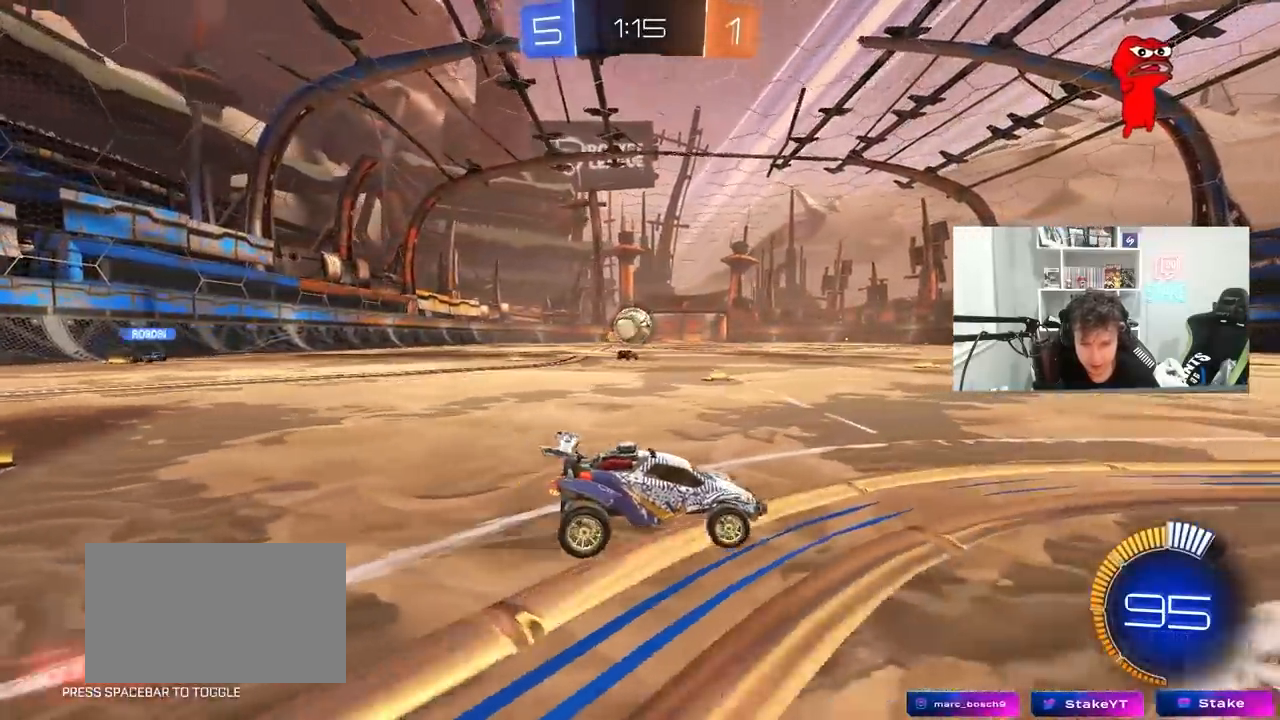
{"keys": ["d", "s"], "mouse": ["left", "right"], "mouse_move": "down", "events": [[267, "d", "up"], [317, "d", "down"], [317, "w", "down"], [367, "mouse_left", "down"], [417, "d", "up"], [417, "mouse_right", "down"], [417, "w", "up"], [467, "d", "down"], [500, "s", "down"]]}
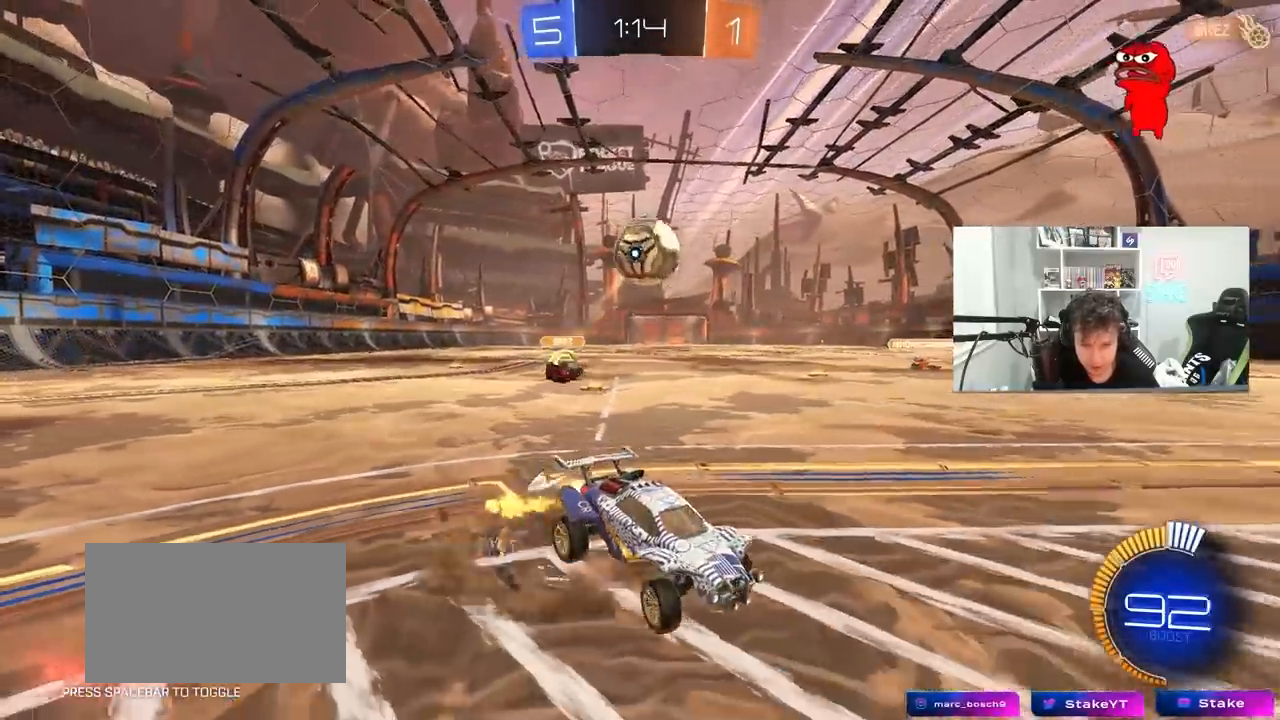
{"keys": ["a", "d", "s"], "mouse": ["left"], "mouse_move": "down", "events": [[50, "d", "up"], [150, "mouse_right", "up"], [150, "s", "up"], [200, "a", "down"], [200, "mouse_right", "down"], [233, "s", "down"], [283, "mouse_left", "up"], [283, "shift", "down"], [333, "mouse_right", "up"], [383, "mouse_left", "down"], [383, "shift", "up"], [483, "d", "down"]]}
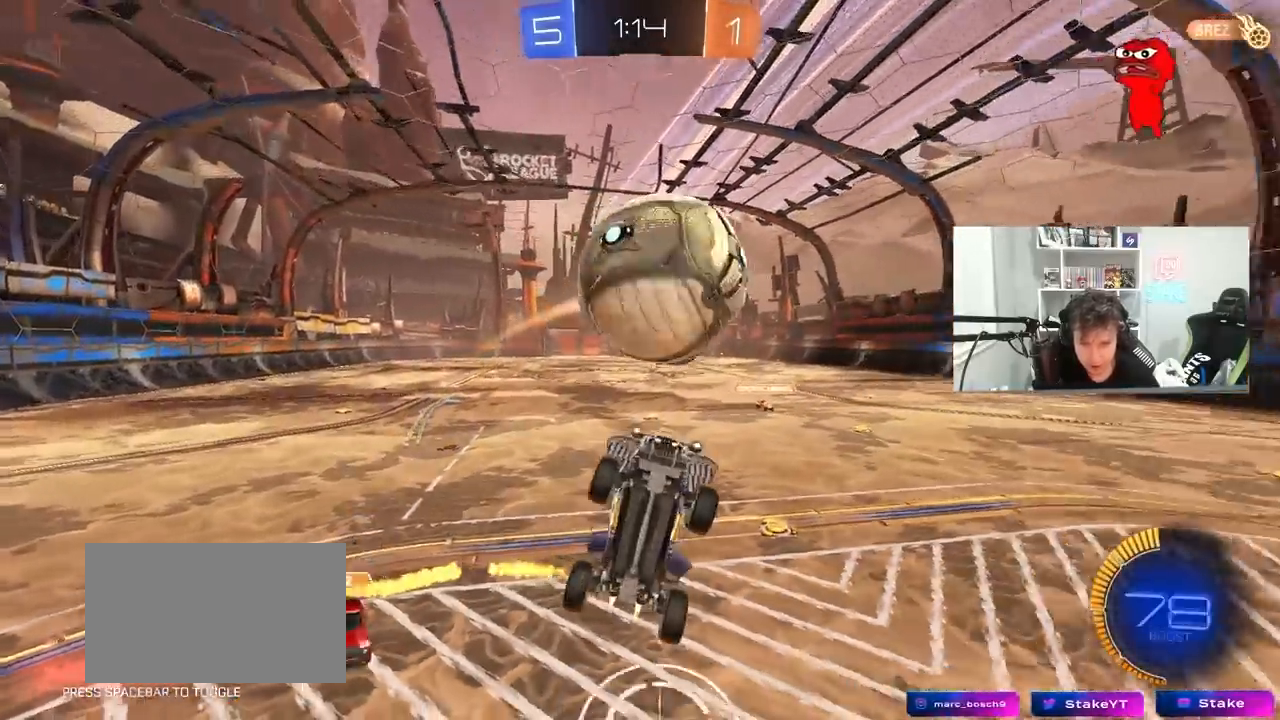
{"keys": ["d", "w"], "mouse": ["left"], "mouse_move": "still", "events": [[67, "d", "up"], [250, "shift", "down"], [400, "a", "up"], [400, "d", "down"], [400, "s", "up"], [400, "shift", "up"], [450, "shift", "down"], [450, "w", "down"], [483, "shift", "up"]]}
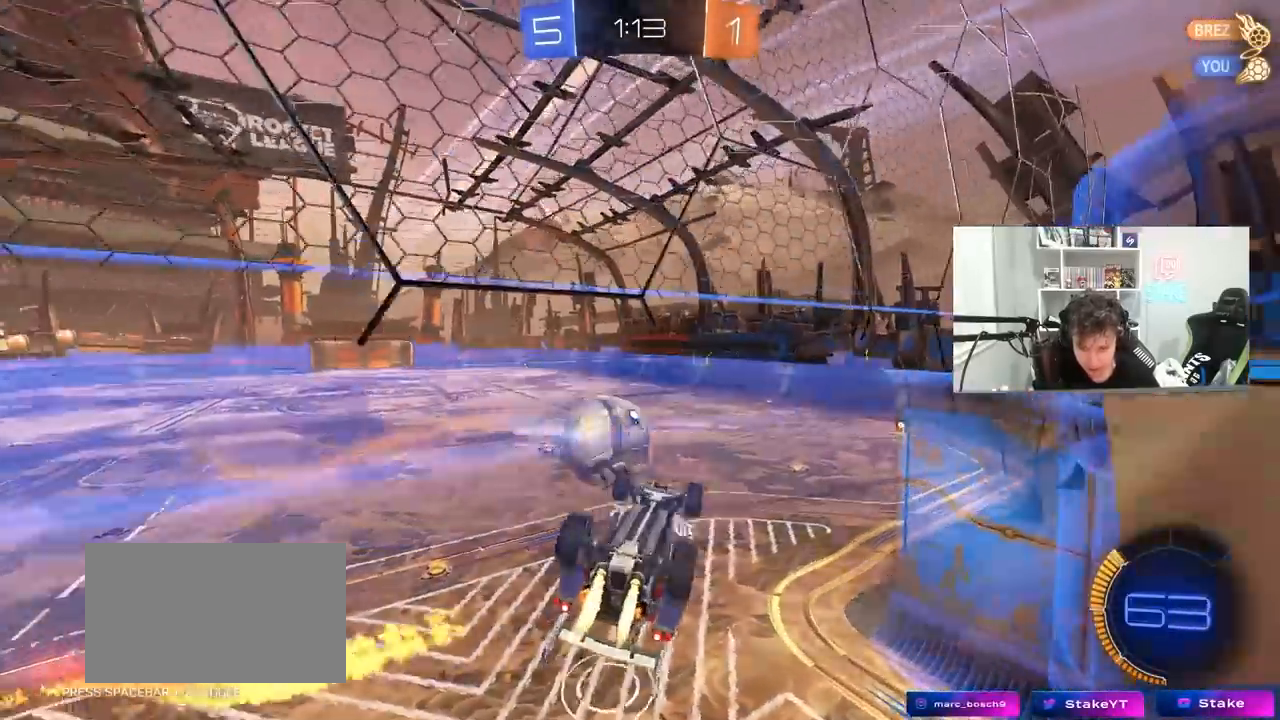
{"keys": ["a", "shift", "w"], "mouse": ["left"], "mouse_move": "down-left", "events": [[33, "mouse_right", "down"], [183, "shift", "down"], [183, "w", "up"], [217, "mouse_right", "up"], [267, "a", "down"], [267, "d", "up"], [317, "s", "down"], [367, "s", "up"], [500, "w", "down"]]}
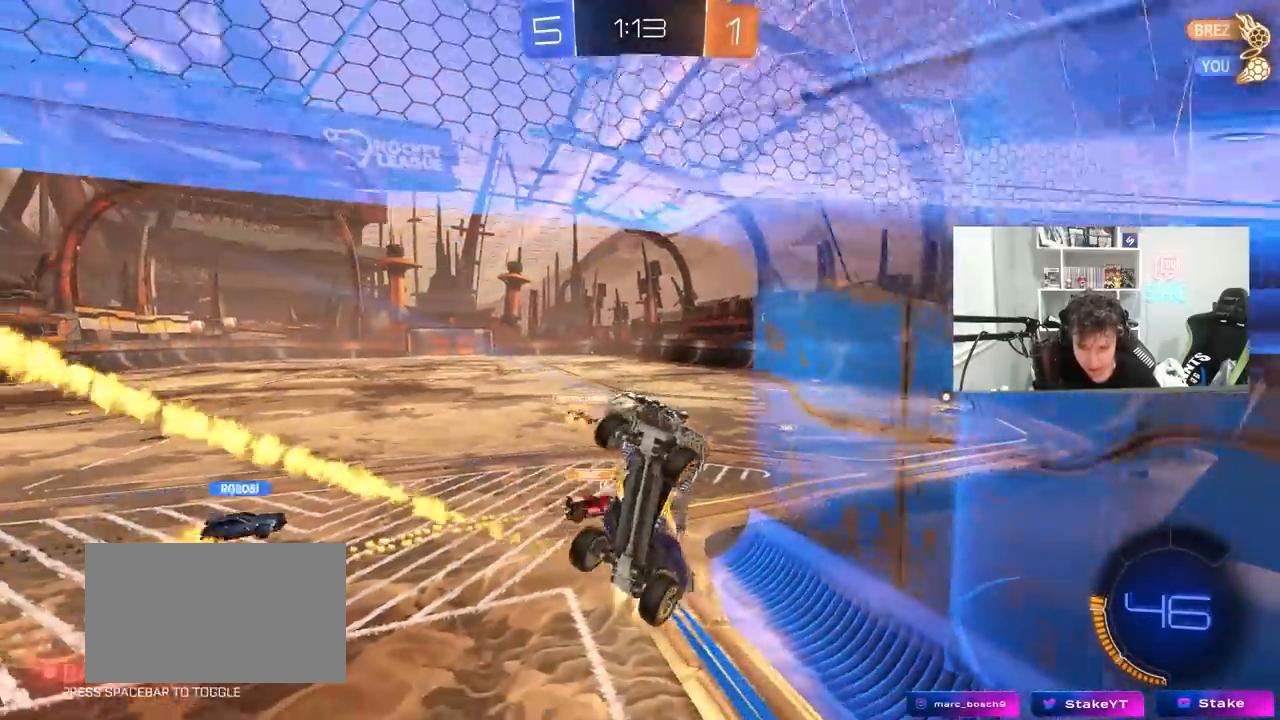
{"keys": ["w"], "mouse": [], "mouse_move": "still", "events": [[50, "w", "up"], [83, "mouse_left", "up"], [100, "w", "down"], [383, "a", "up"], [383, "shift", "up"]]}
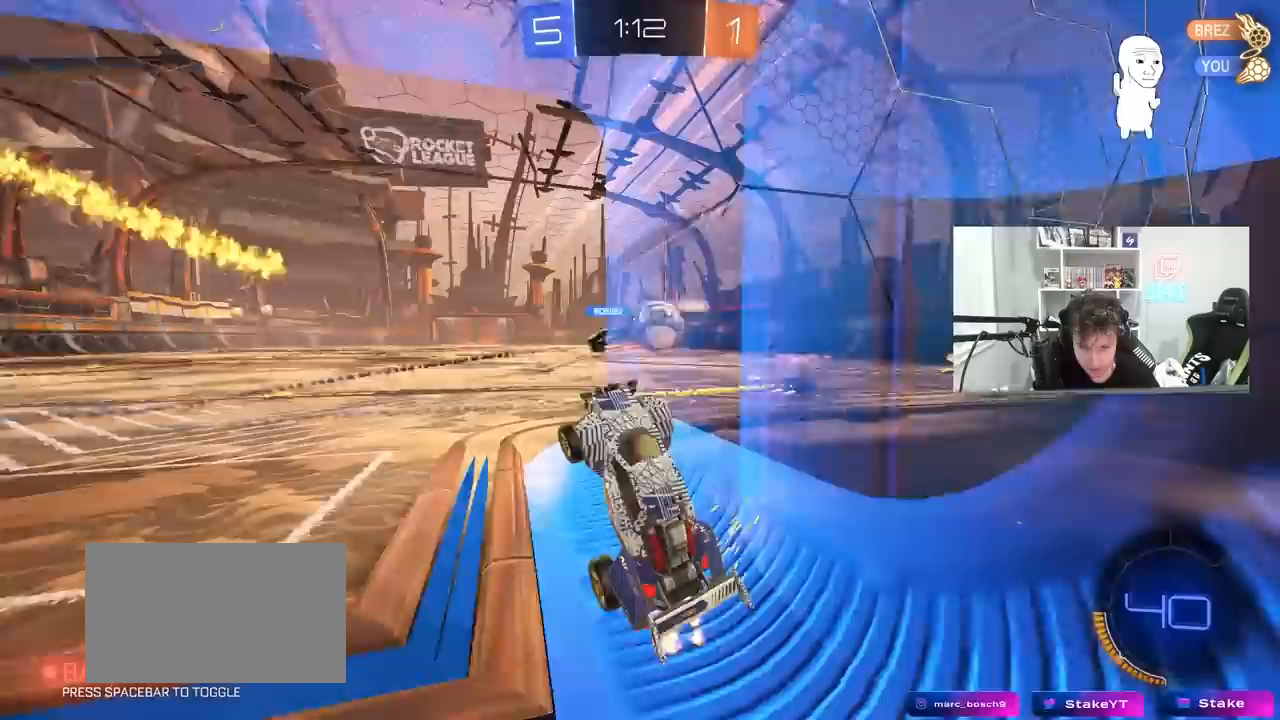
{"keys": ["w"], "mouse": [], "mouse_move": "still", "events": [[117, "d", "down"], [167, "shift", "down"], [267, "shift", "up"], [400, "d", "up"]]}
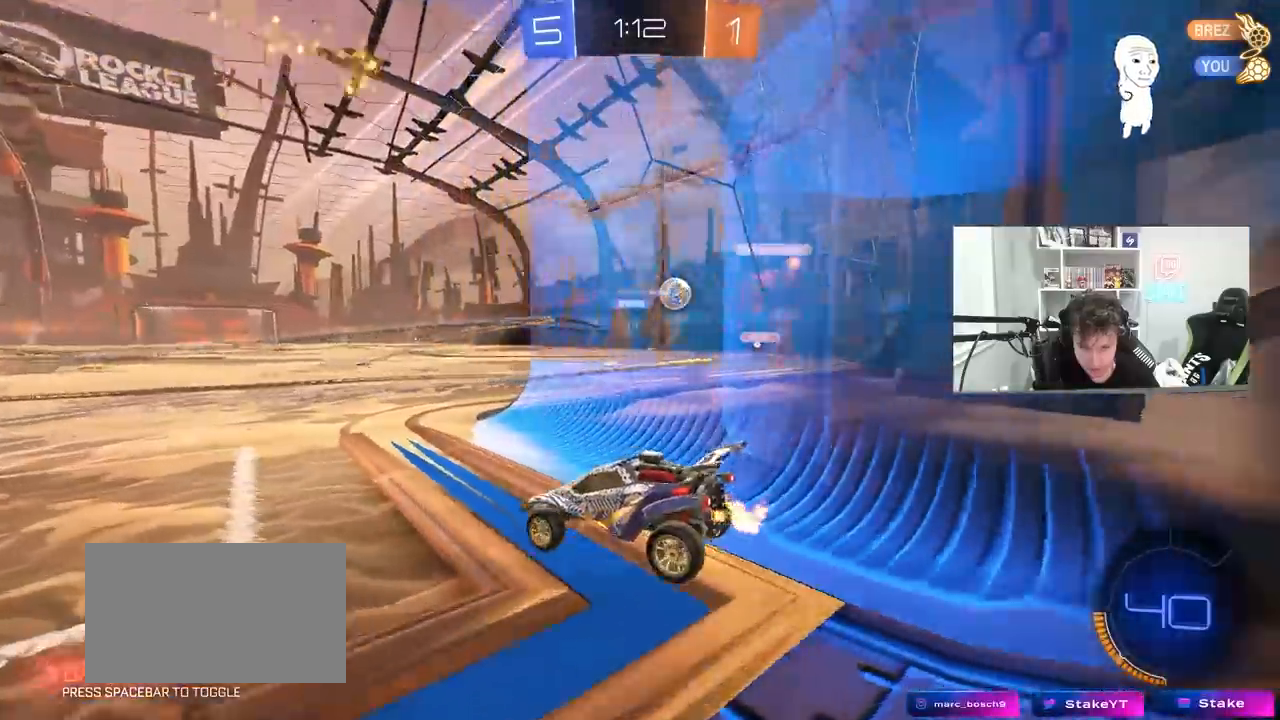
{"keys": ["w"], "mouse": [], "mouse_move": "still", "events": [[33, "d", "down"], [133, "d", "up"], [267, "d", "down"], [367, "d", "up"]]}
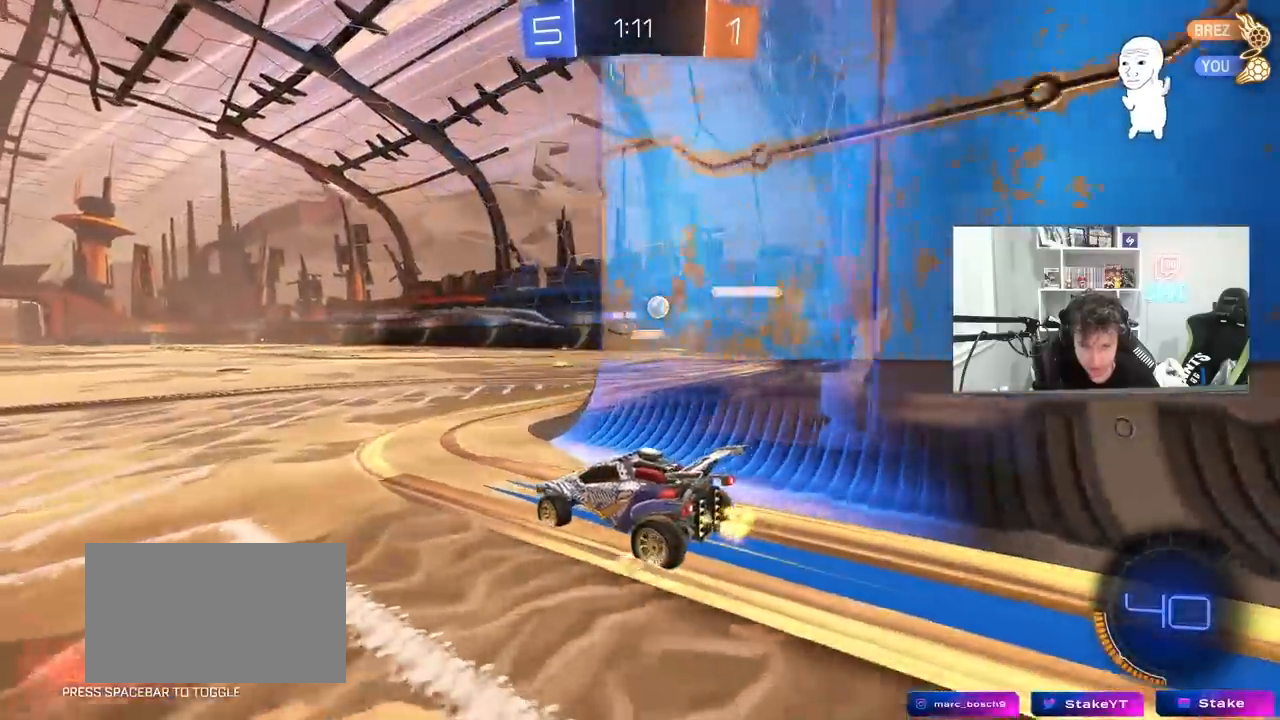
{"keys": ["d", "w"], "mouse": [], "mouse_move": "still", "events": [[150, "d", "down"], [383, "d", "up"], [433, "d", "down"]]}
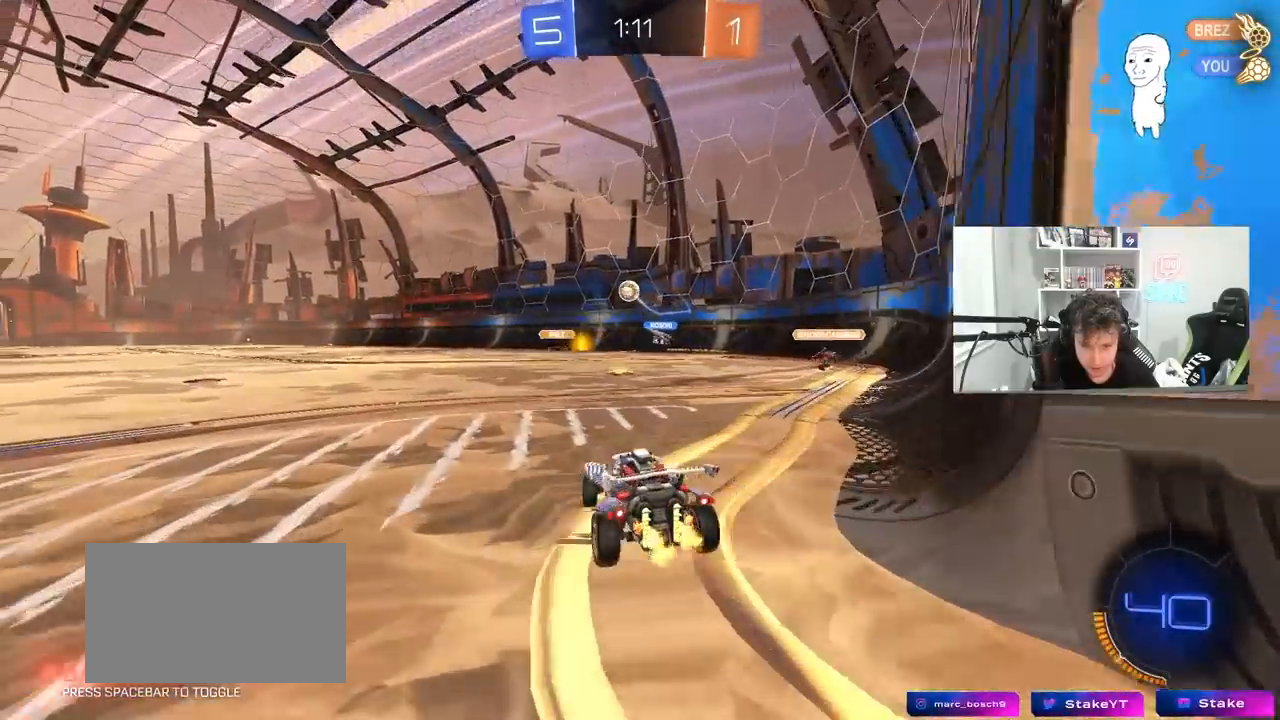
{"keys": ["d", "w"], "mouse": [], "mouse_move": "still", "events": [[117, "a", "down"], [117, "d", "up"], [250, "a", "up"], [400, "d", "down"]]}
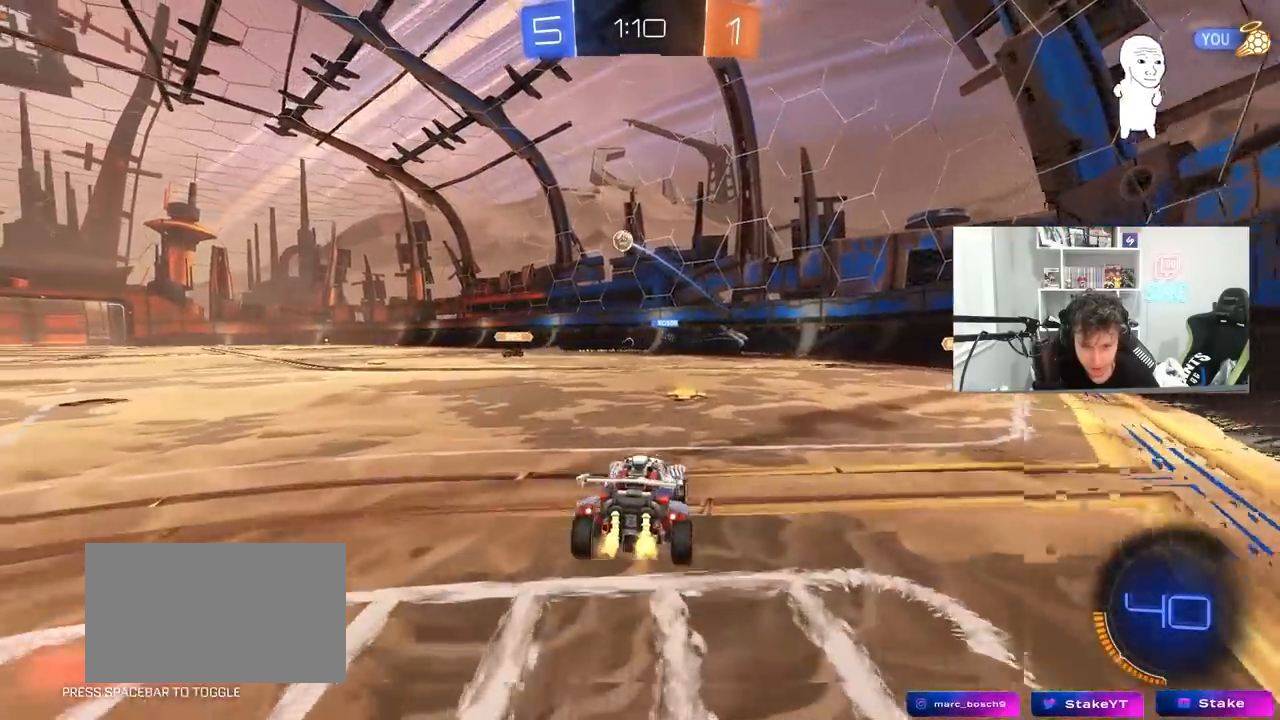
{"keys": ["a", "w"], "mouse": [], "mouse_move": "still", "events": [[33, "d", "up"], [83, "a", "down"], [133, "shift", "down"], [183, "shift", "up"], [267, "a", "up"], [367, "a", "down"]]}
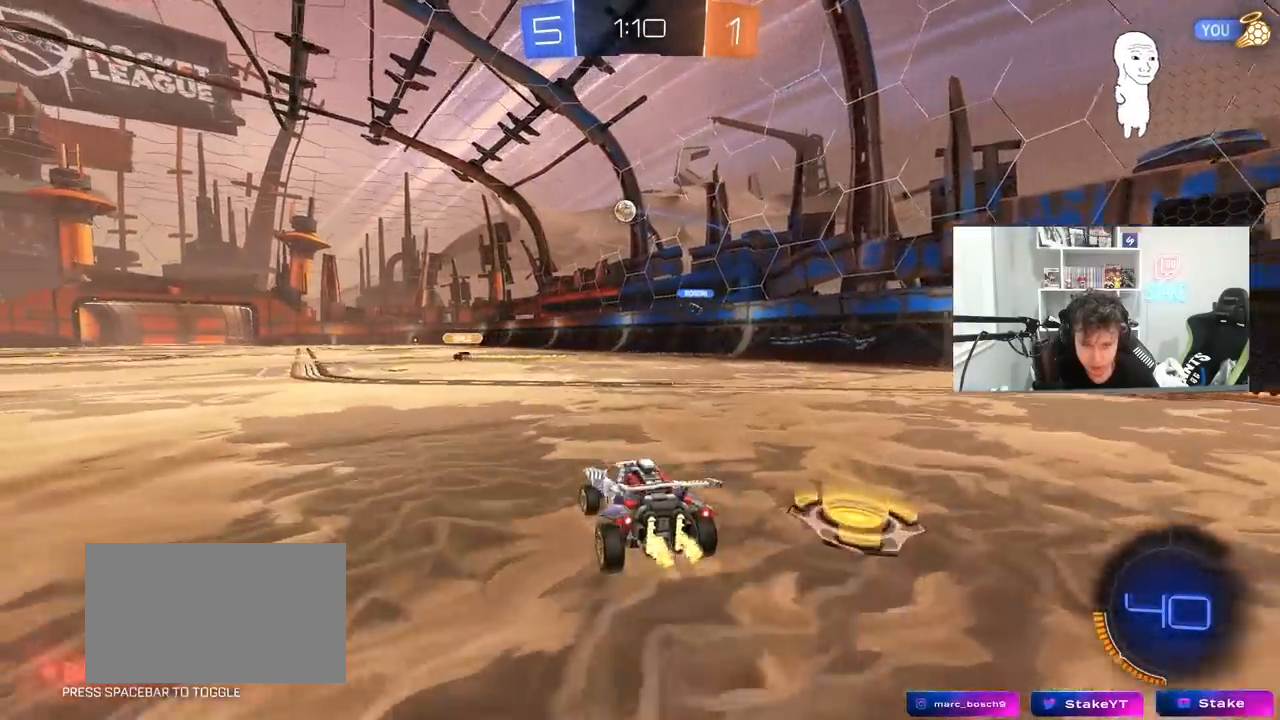
{"keys": ["a", "s", "shift"], "mouse": [], "mouse_move": "still", "events": [[50, "a", "up"], [100, "d", "down"], [100, "mouse_left", "down"], [100, "mouse_right", "down"], [150, "a", "down"], [150, "d", "up"], [150, "shift", "down"], [200, "mouse_right", "up"], [233, "mouse_right", "down"], [333, "s", "down"], [333, "w", "up"], [433, "mouse_right", "up"], [467, "mouse_left", "up"]]}
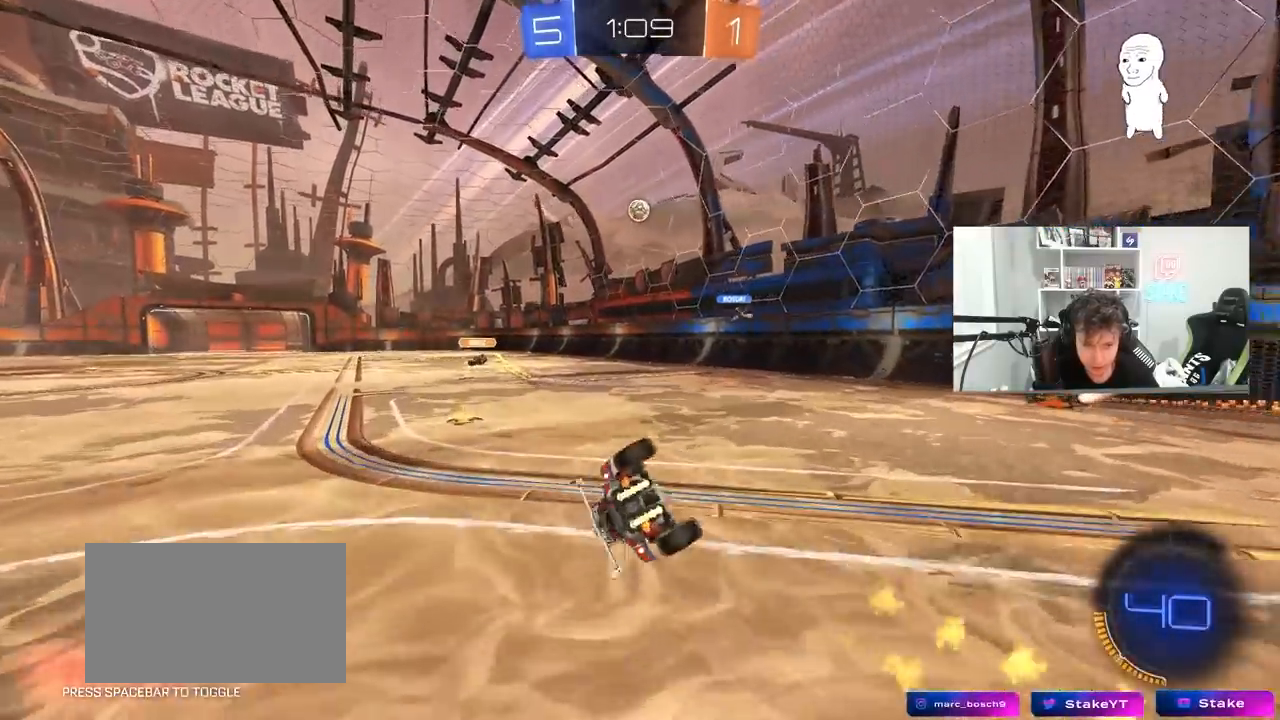
{"keys": ["a", "shift"], "mouse": [], "mouse_move": "still", "events": [[67, "s", "up"], [217, "s", "down"], [400, "s", "up"]]}
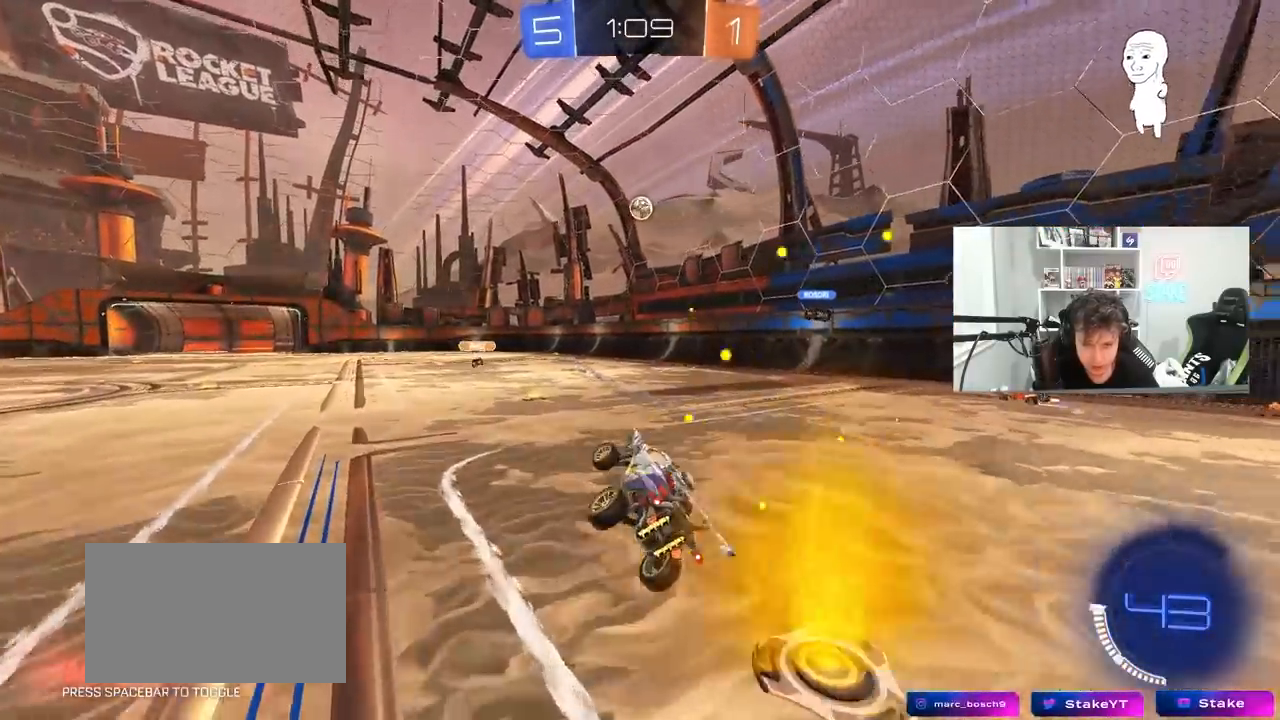
{"keys": ["d", "w"], "mouse": ["left"], "mouse_move": "still", "events": [[83, "a", "up"], [83, "shift", "up"], [217, "d", "down"], [267, "w", "down"], [500, "mouse_left", "down"]]}
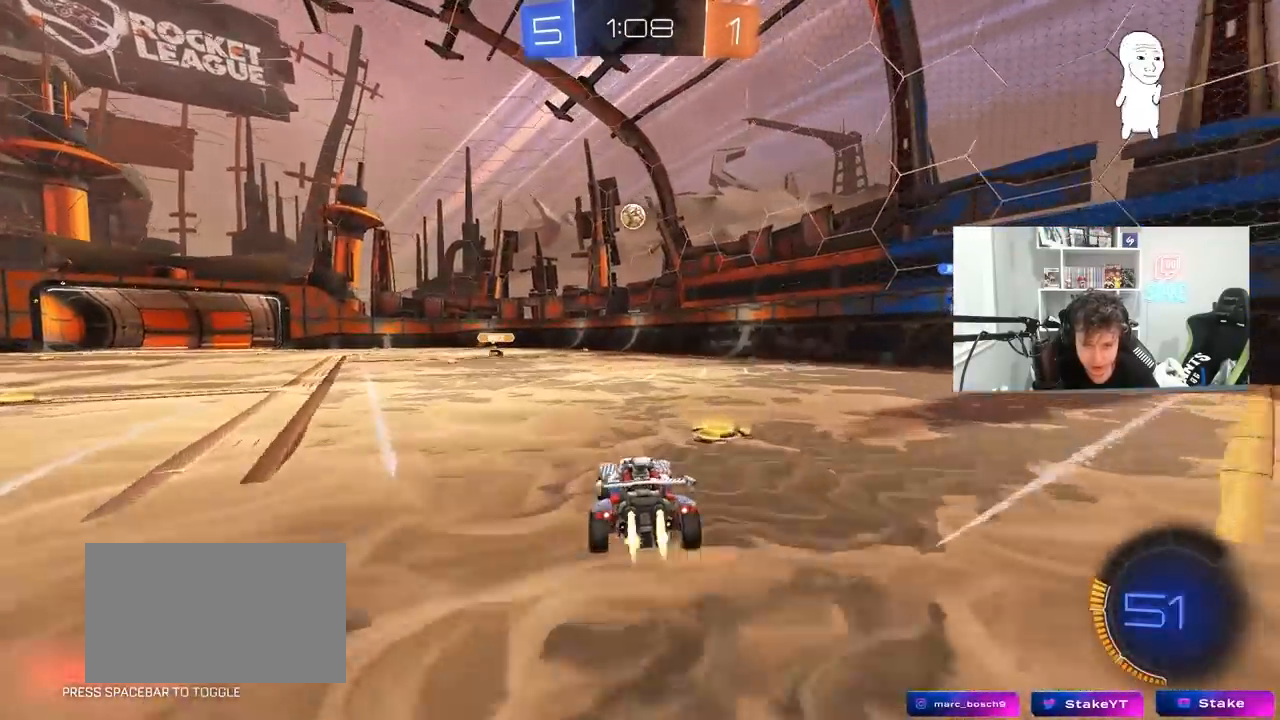
{"keys": ["w"], "mouse": [], "mouse_move": "still", "events": [[100, "d", "up"], [150, "d", "down"], [283, "mouse_left", "up"], [333, "d", "up"], [333, "space", "down"], [467, "space", "up"]]}
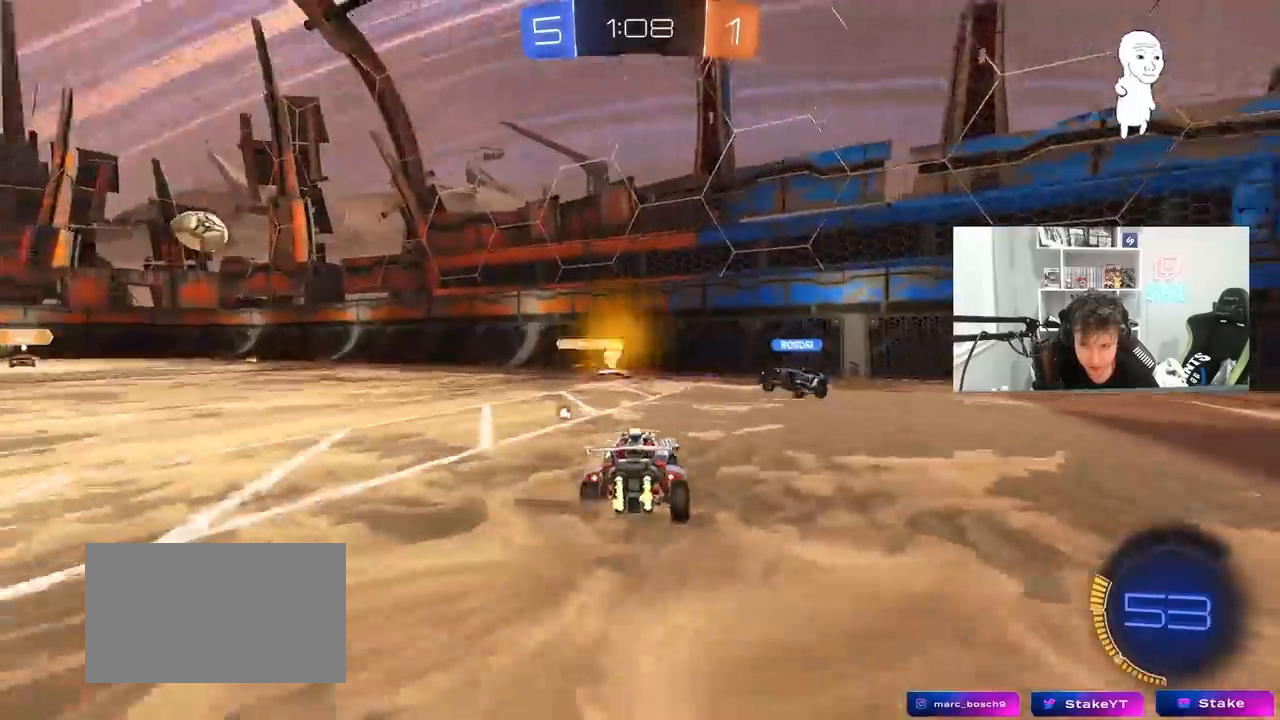
{"keys": ["d", "w"], "mouse": [], "mouse_move": "still", "events": [[17, "d", "down"]]}
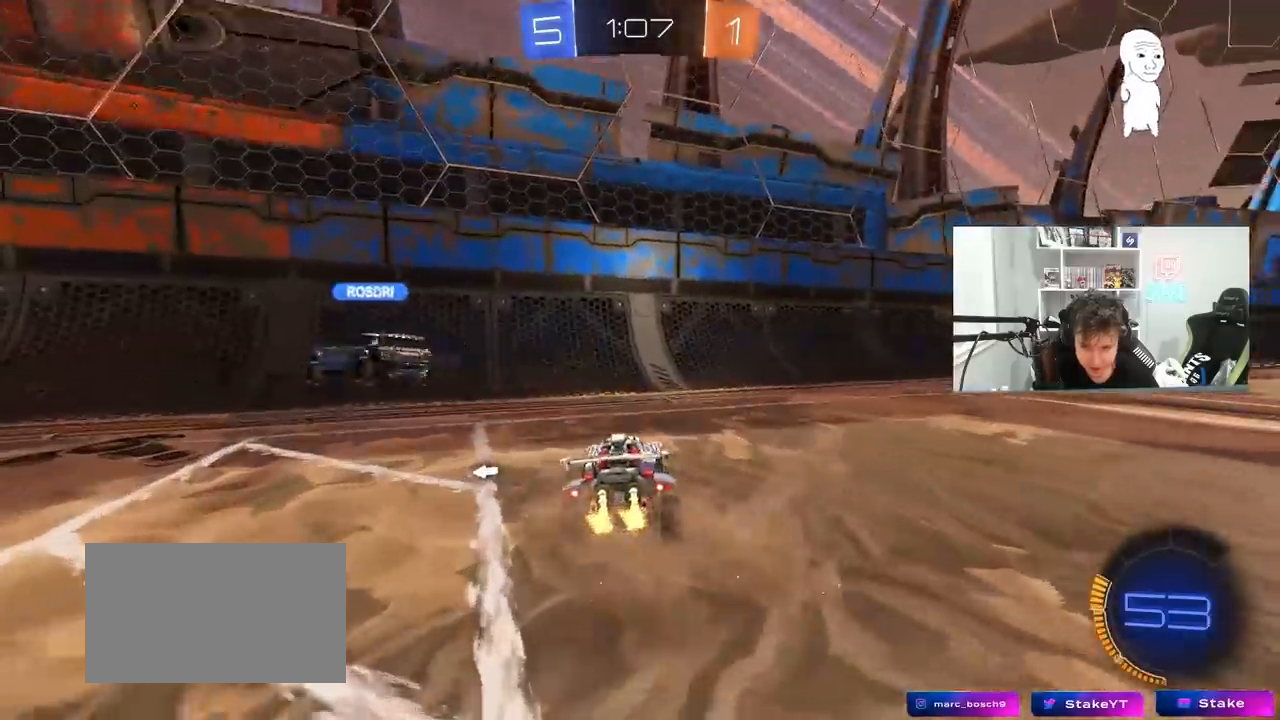
{"keys": ["d", "w"], "mouse": [], "mouse_move": "still", "events": [[33, "d", "up"], [183, "d", "down"], [183, "space", "down"], [317, "space", "up"]]}
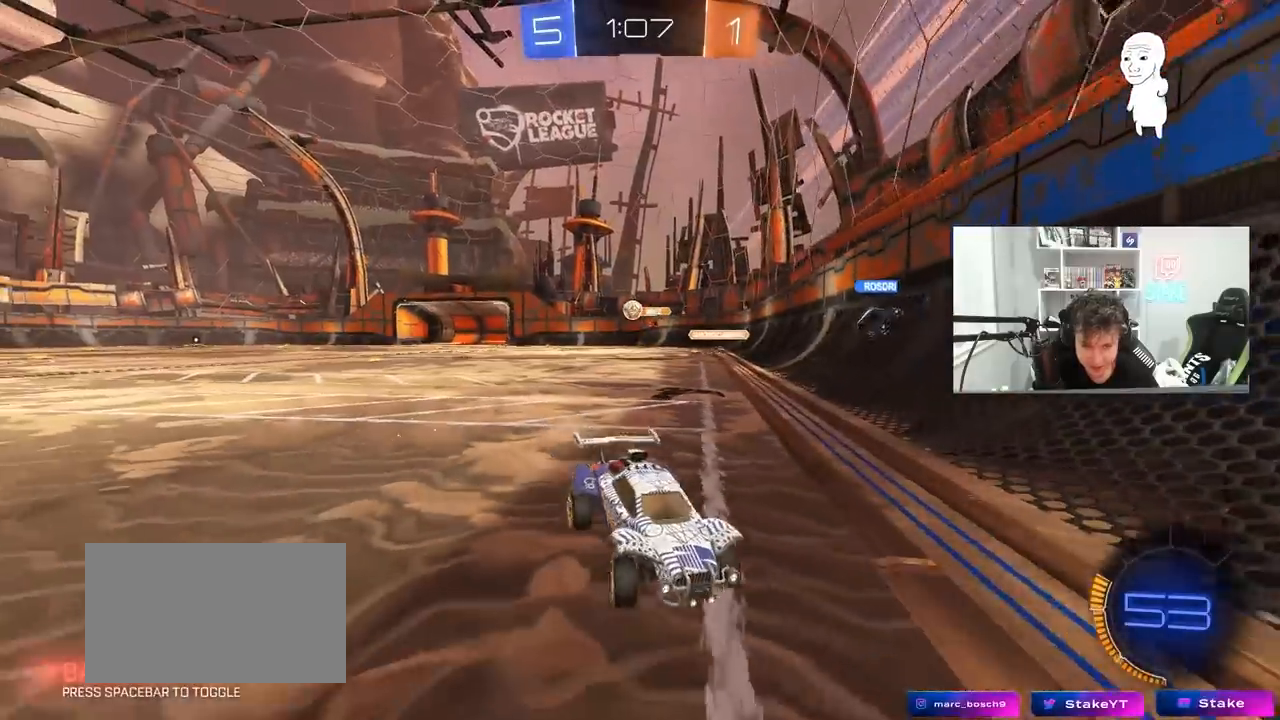
{"keys": ["d", "w"], "mouse": [], "mouse_move": "still", "events": [[383, "d", "up"], [467, "d", "down"]]}
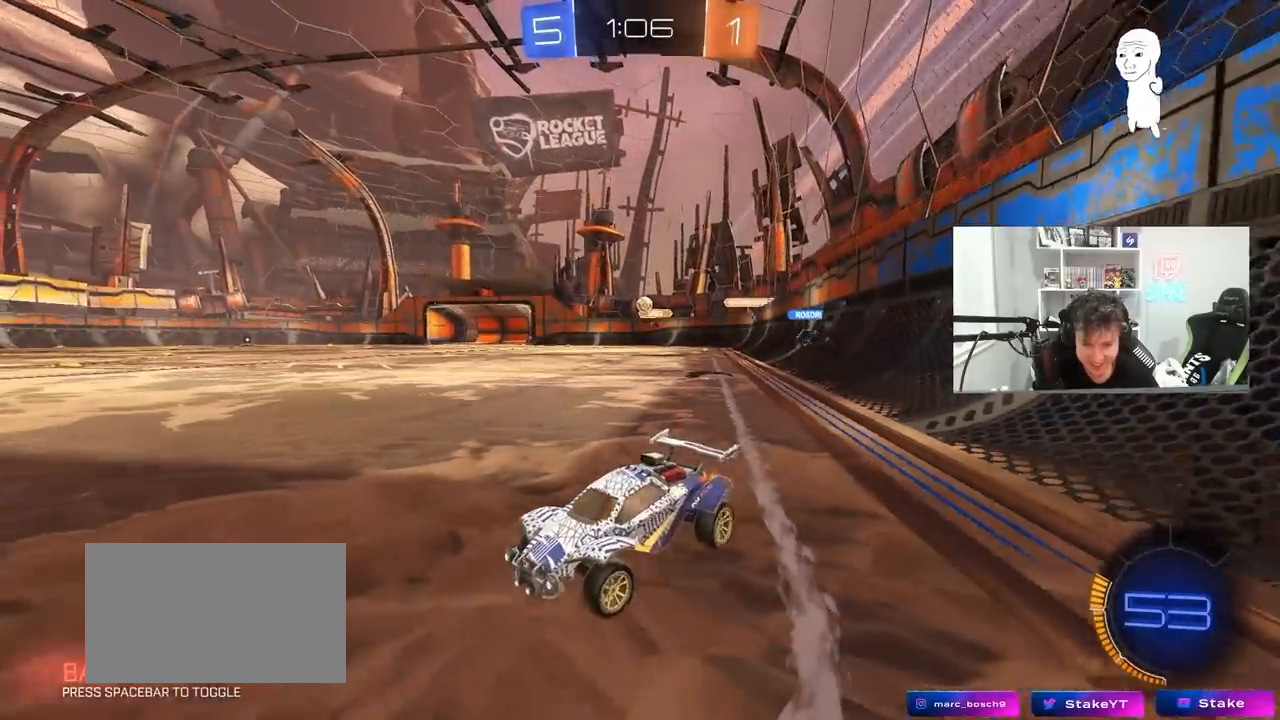
{"keys": ["w"], "mouse": [], "mouse_move": "still", "events": [[17, "a", "down"], [17, "shift", "down"], [67, "a", "up"], [117, "shift", "up"], [450, "d", "up"]]}
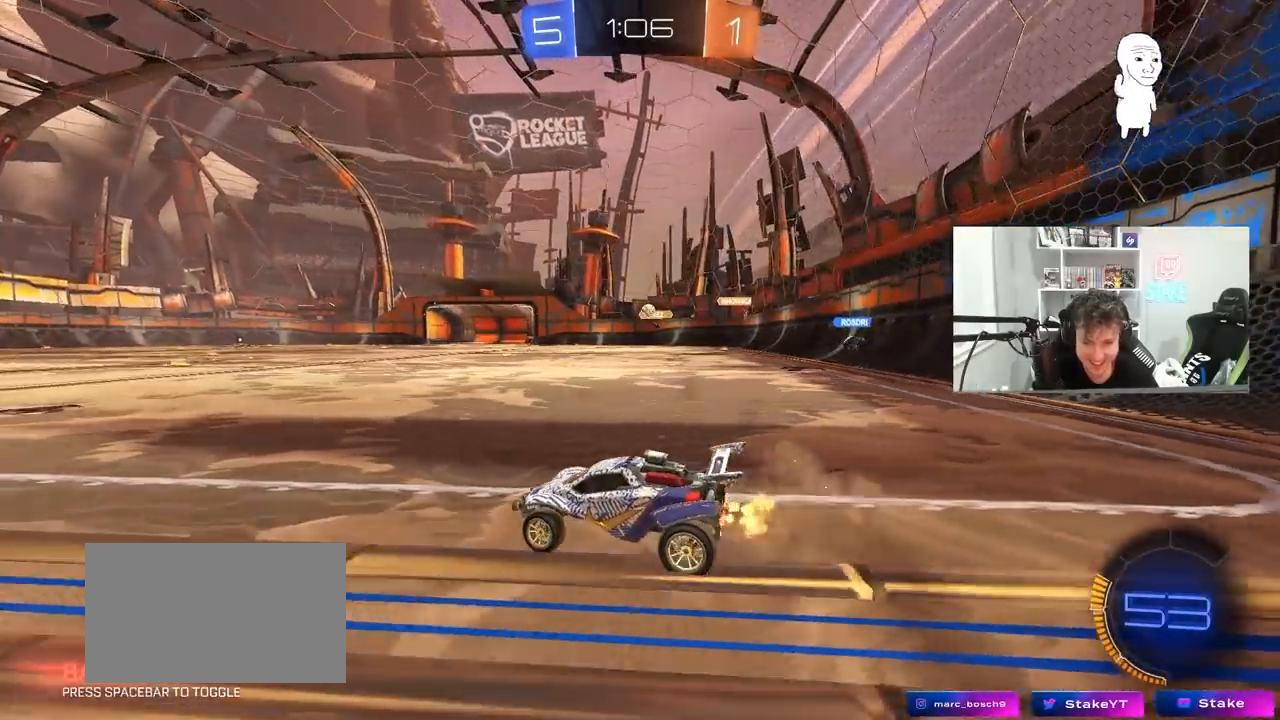
{"keys": ["d", "w"], "mouse": [], "mouse_move": "still", "events": [[467, "d", "down"]]}